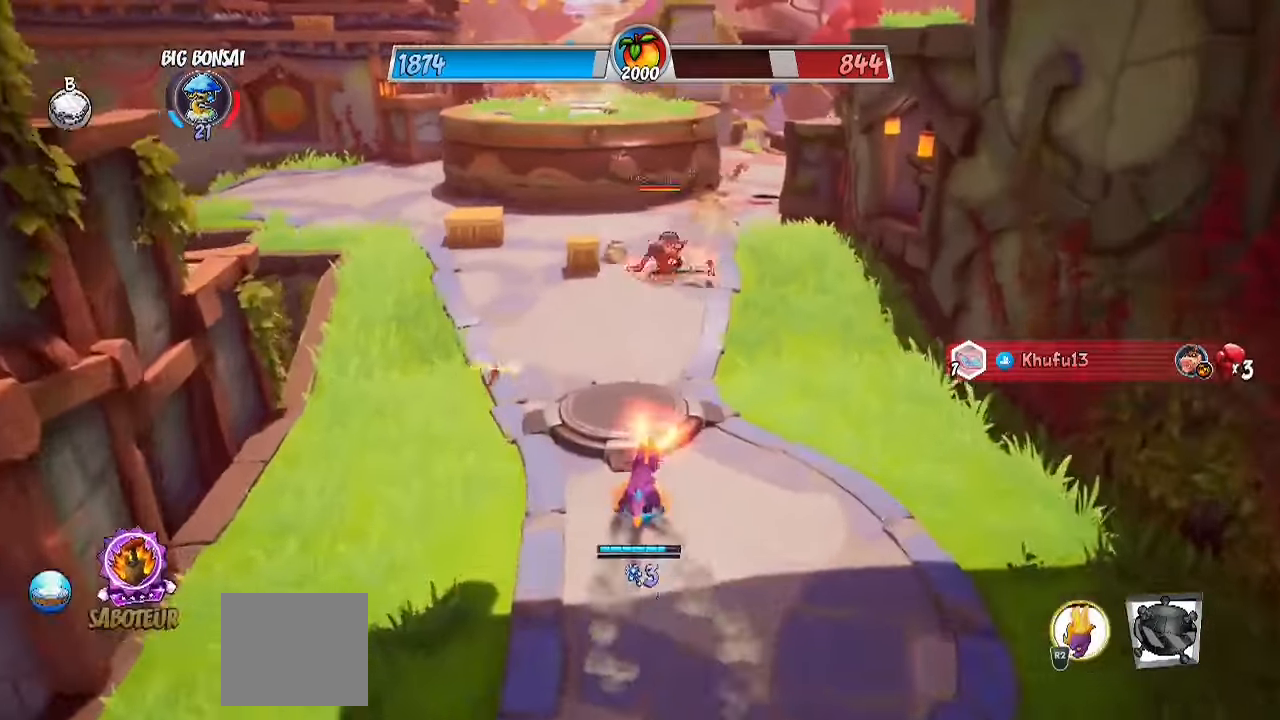
Gameplay with a controller (PlayStation layout); each line is a JSON object with the inputs held at the frame after it. "events" lists button and stick changes between this image and that frame as [ms after this image, input, new state], when the widget could be followed in between. Not read: R1 R3.
{"buttons": ["R2"], "left_stick": "up-left", "right_stick": "center", "events": []}
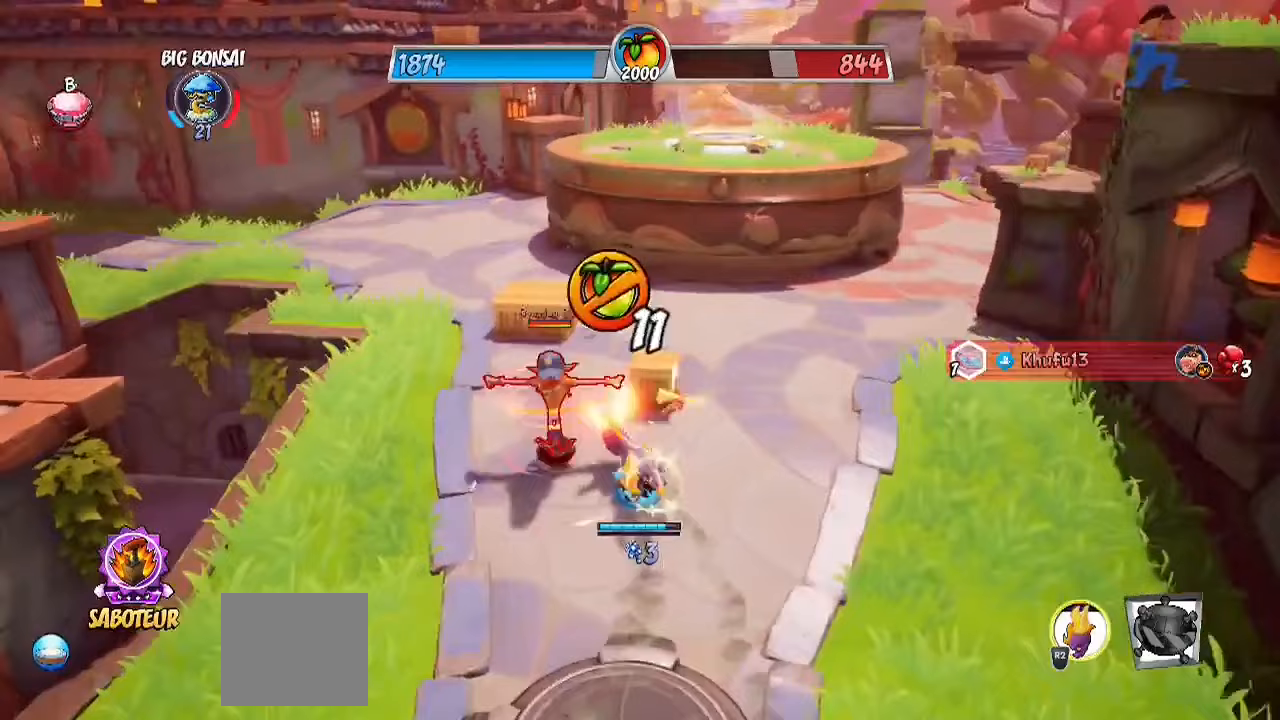
{"buttons": ["R2"], "left_stick": "up-left", "right_stick": "center", "events": [[117, "left_stick", "up"], [233, "left_stick", "up-left"]]}
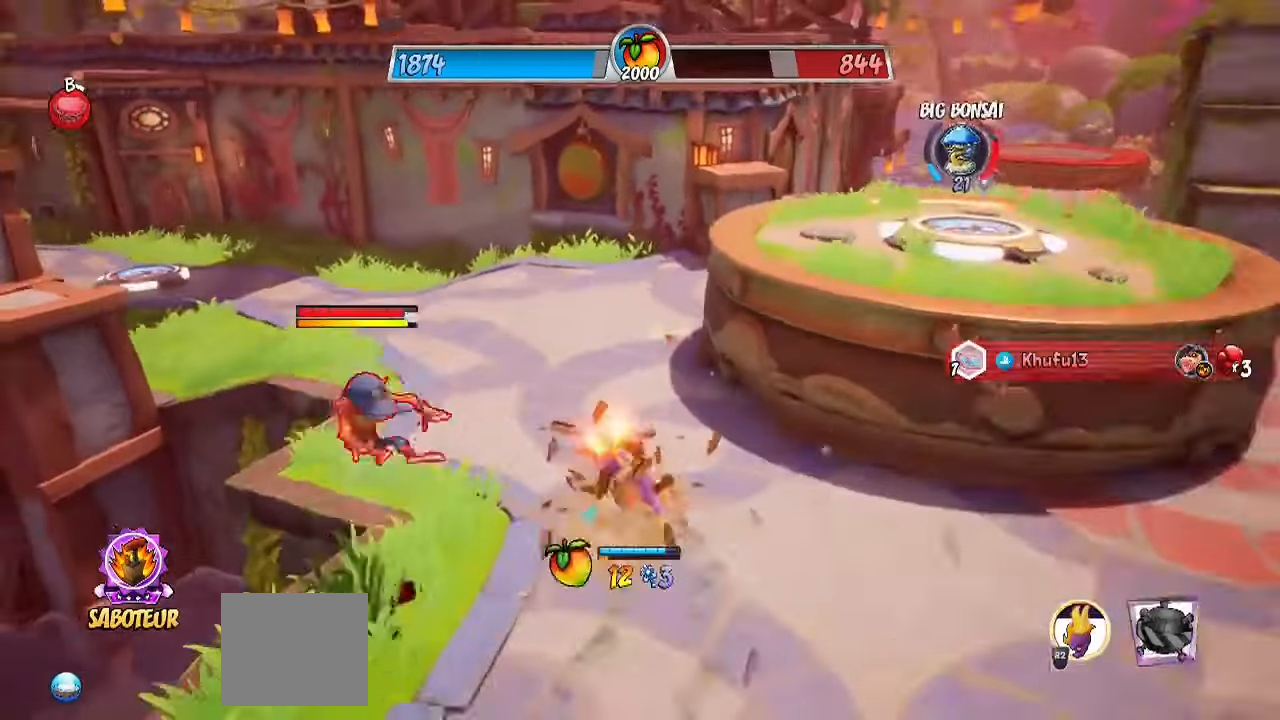
{"buttons": ["R2"], "left_stick": "right", "right_stick": "center", "events": [[17, "left_stick", "up-right"], [83, "CROSS", "down"], [83, "left_stick", "right"], [383, "CROSS", "up"]]}
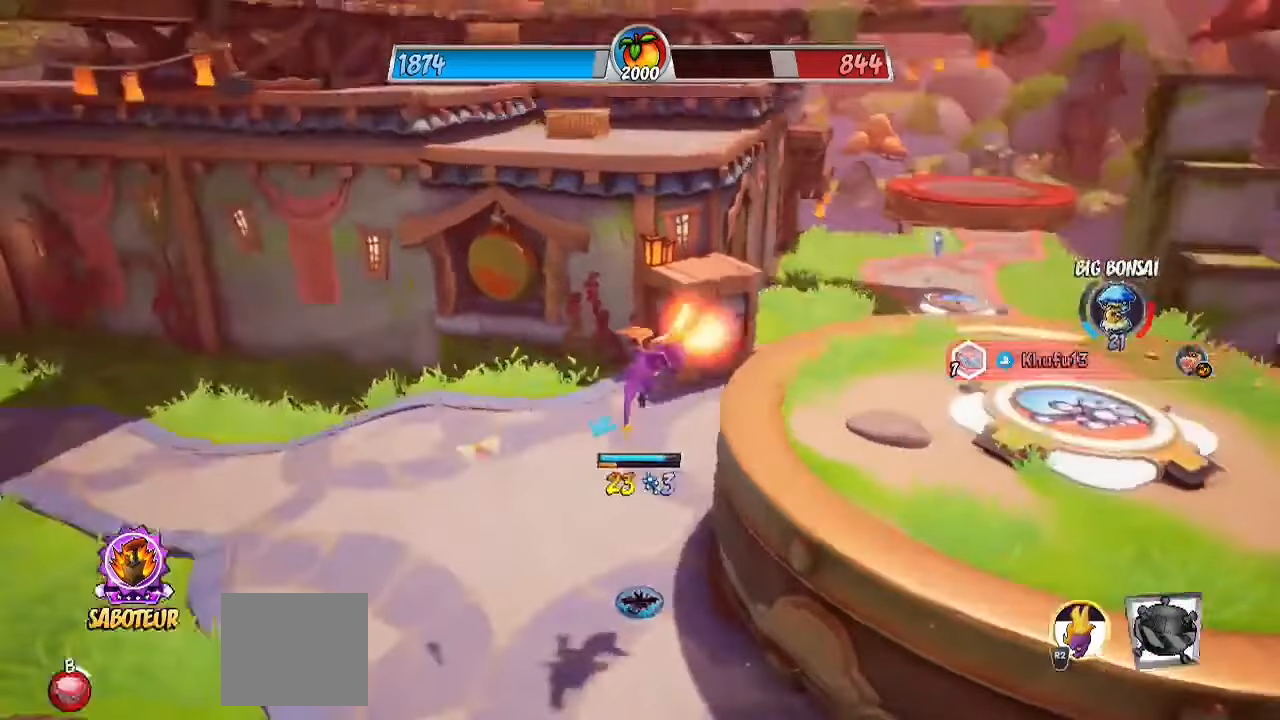
{"buttons": ["R2"], "left_stick": "up-right", "right_stick": "center", "events": [[200, "left_stick", "up"], [417, "left_stick", "up-right"]]}
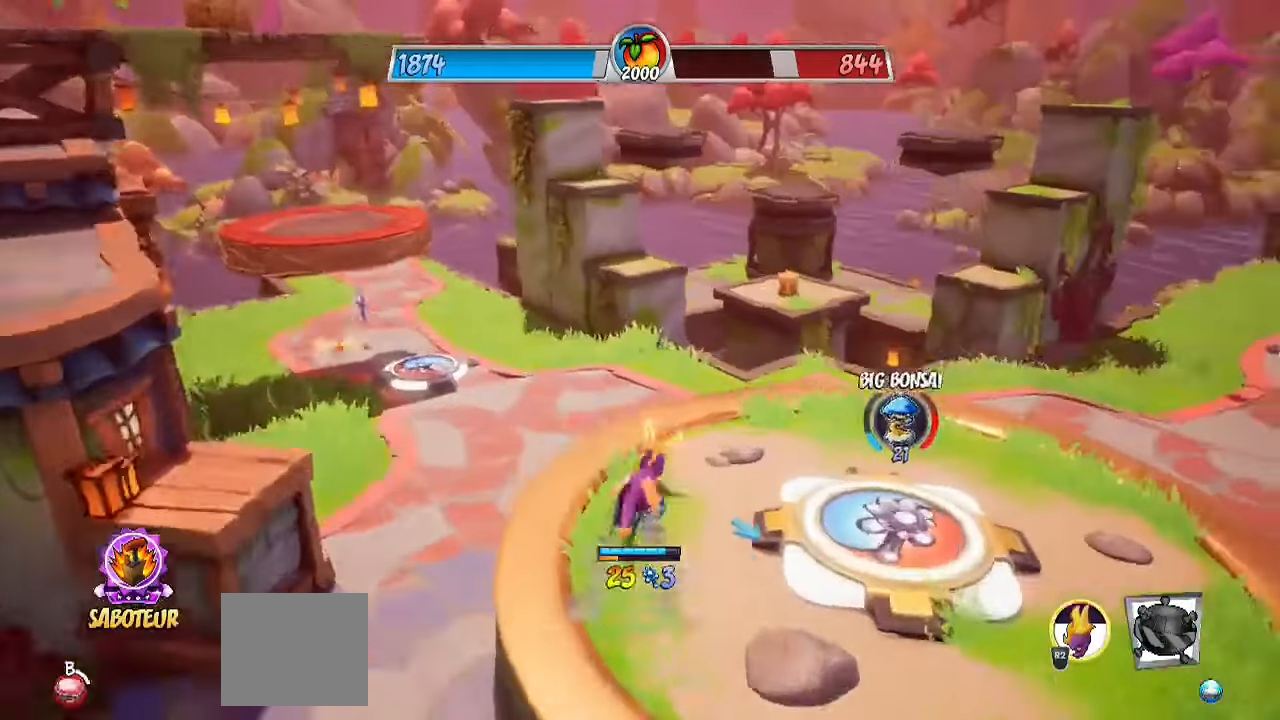
{"buttons": ["CROSS", "R2"], "left_stick": "up-right", "right_stick": "center", "events": [[183, "left_stick", "up"], [333, "left_stick", "up-right"], [367, "CROSS", "down"]]}
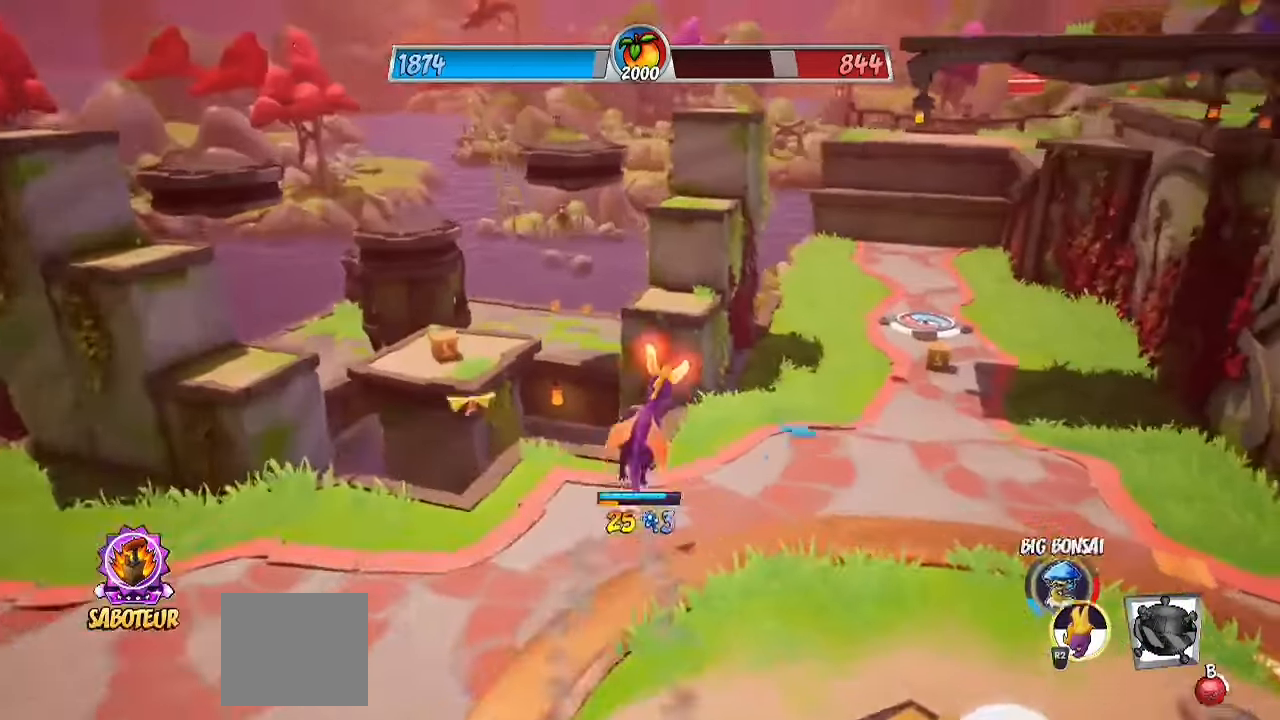
{"buttons": ["CROSS", "R2"], "left_stick": "up-right", "right_stick": "center", "events": [[250, "CROSS", "up"], [367, "CROSS", "down"]]}
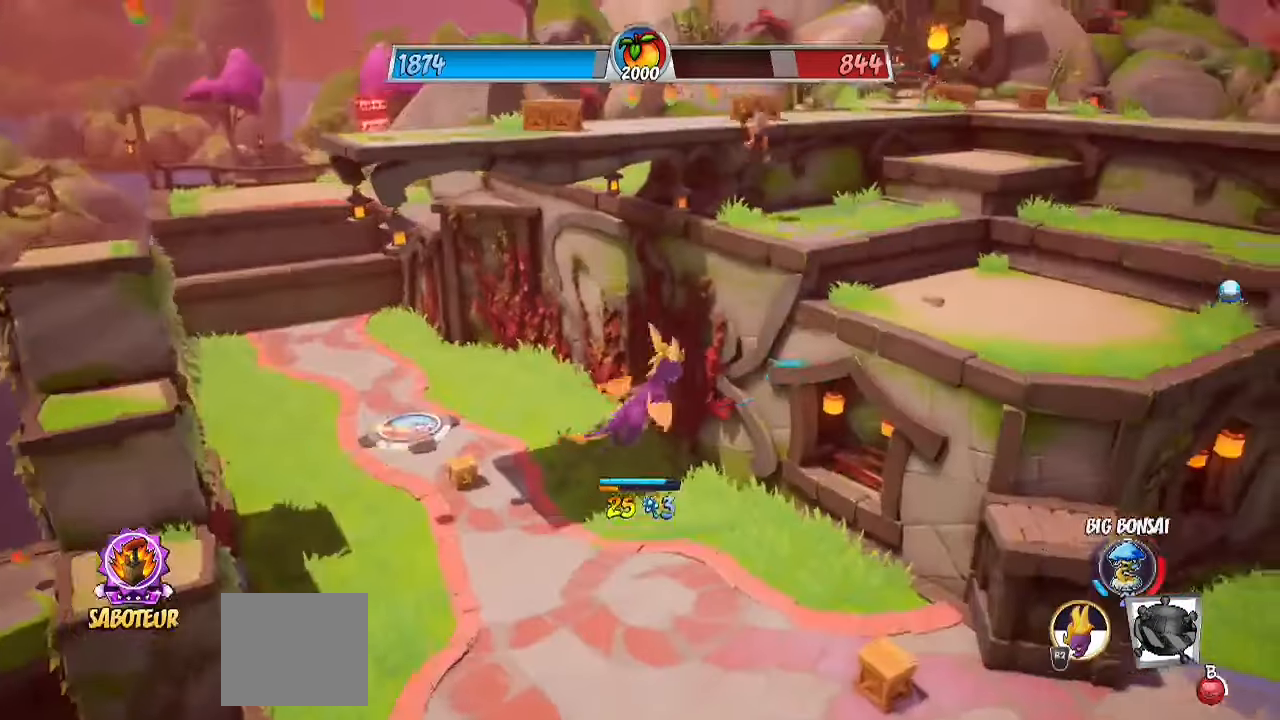
{"buttons": [], "left_stick": "up", "right_stick": "center", "events": [[67, "CIRCLE", "down"], [117, "CROSS", "up"], [283, "CIRCLE", "up"], [300, "R2", "up"], [433, "left_stick", "up"]]}
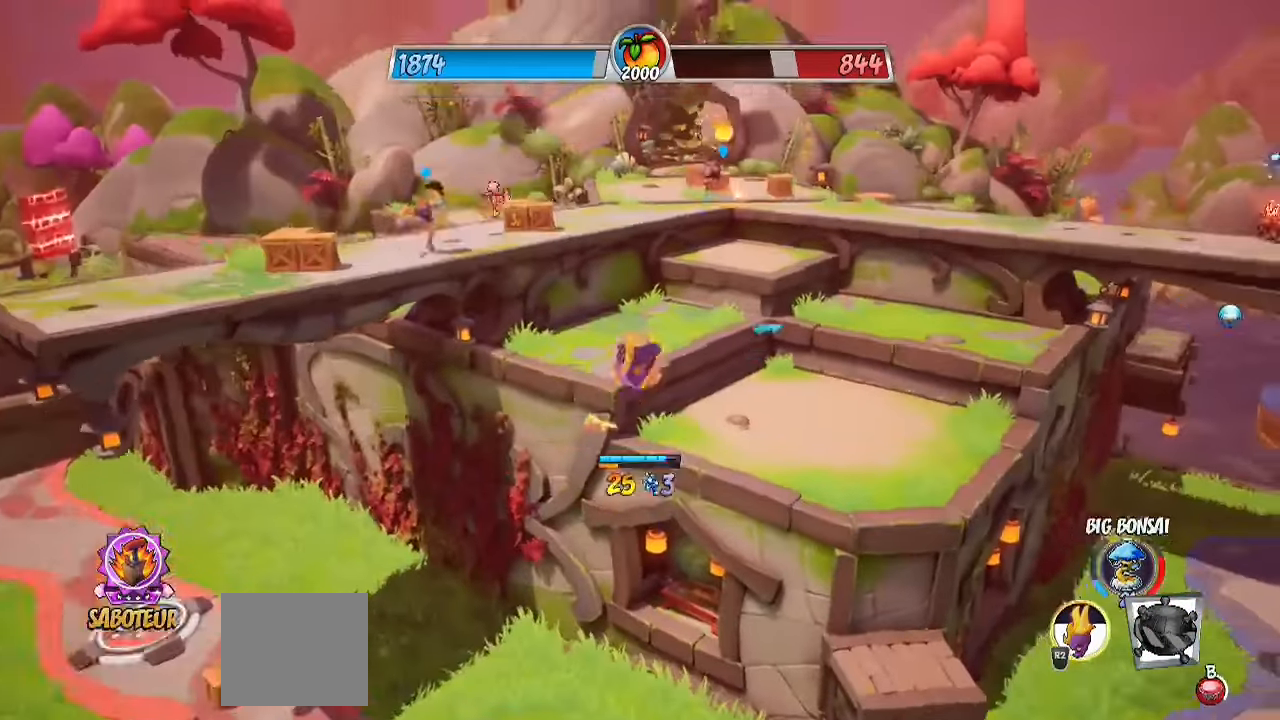
{"buttons": ["R2"], "left_stick": "up", "right_stick": "center", "events": [[17, "CIRCLE", "down"], [167, "CIRCLE", "up"], [250, "R2", "down"]]}
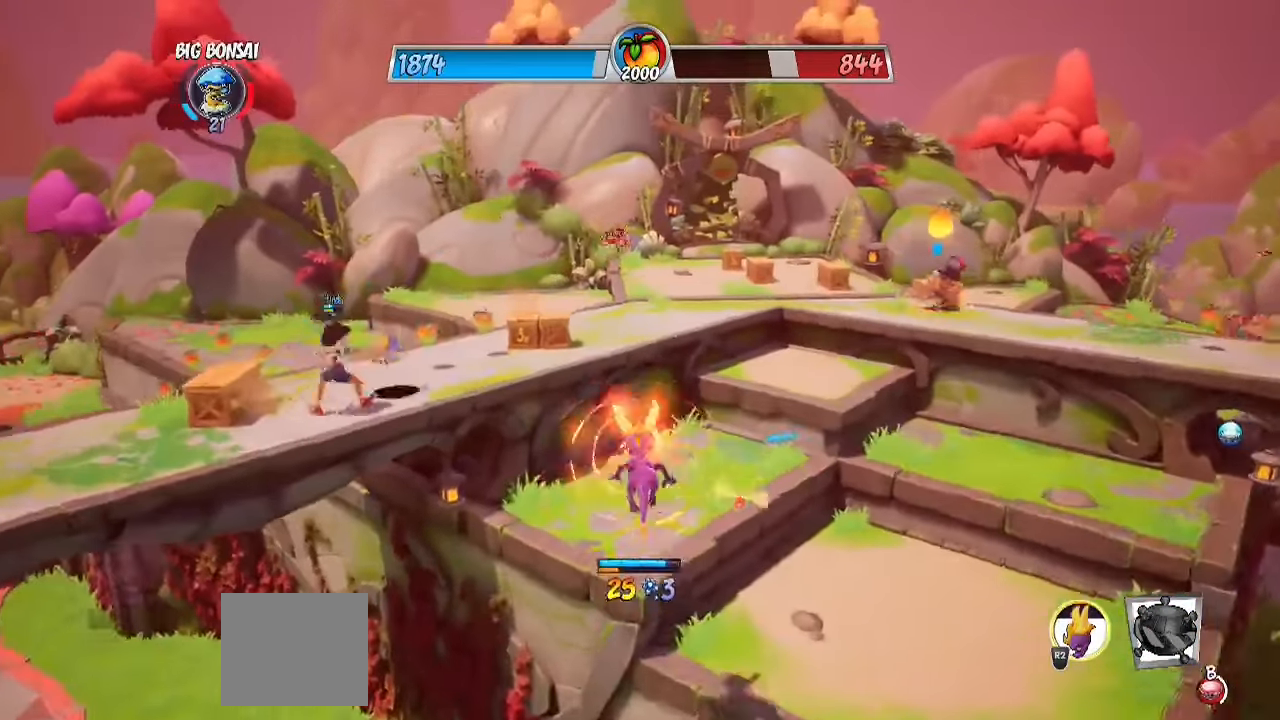
{"buttons": ["CROSS", "R2"], "left_stick": "up", "right_stick": "center", "events": [[350, "CROSS", "down"]]}
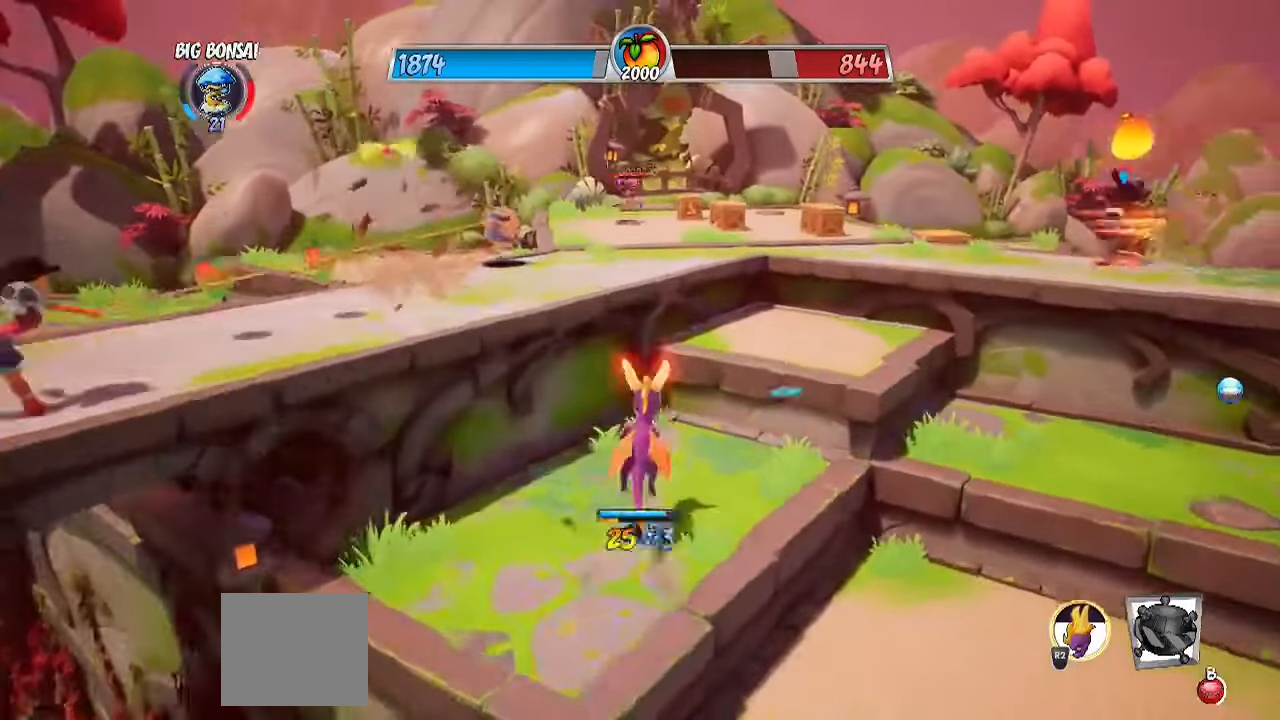
{"buttons": ["R2"], "left_stick": "up", "right_stick": "down", "events": [[167, "CROSS", "up"], [250, "right_stick", "down"]]}
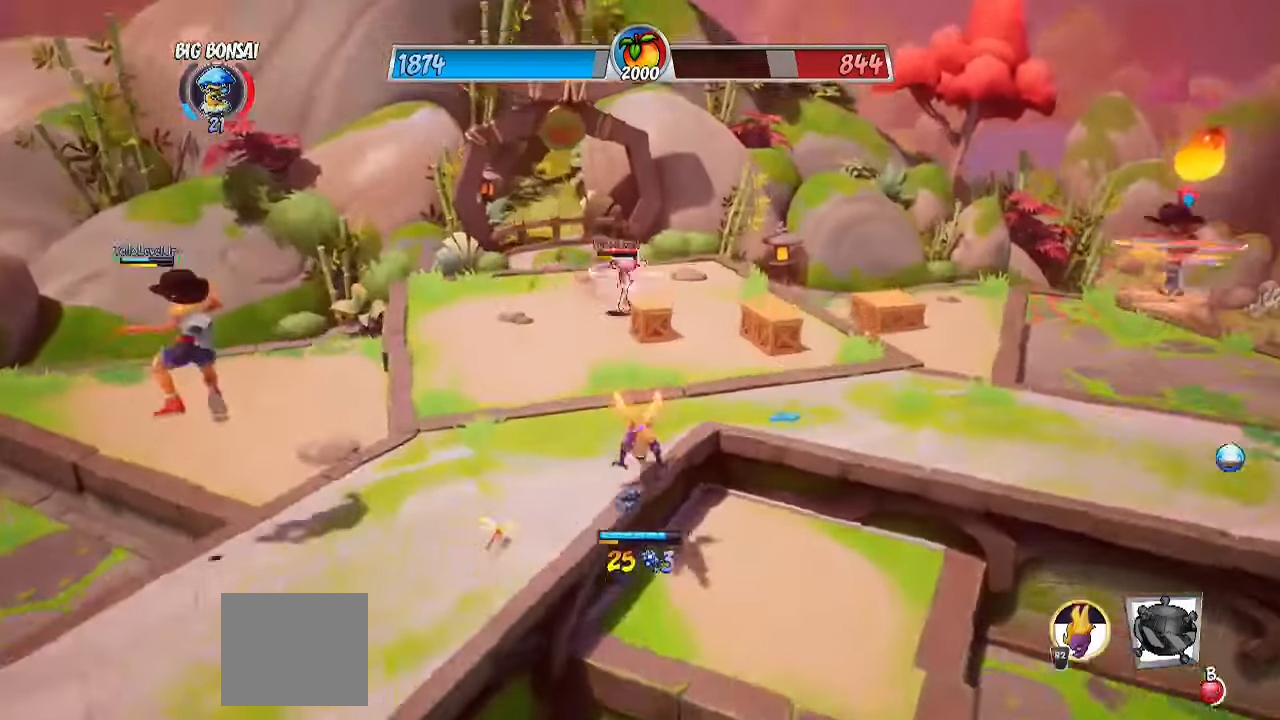
{"buttons": ["R2"], "left_stick": "up", "right_stick": "center", "events": [[17, "right_stick", "center"]]}
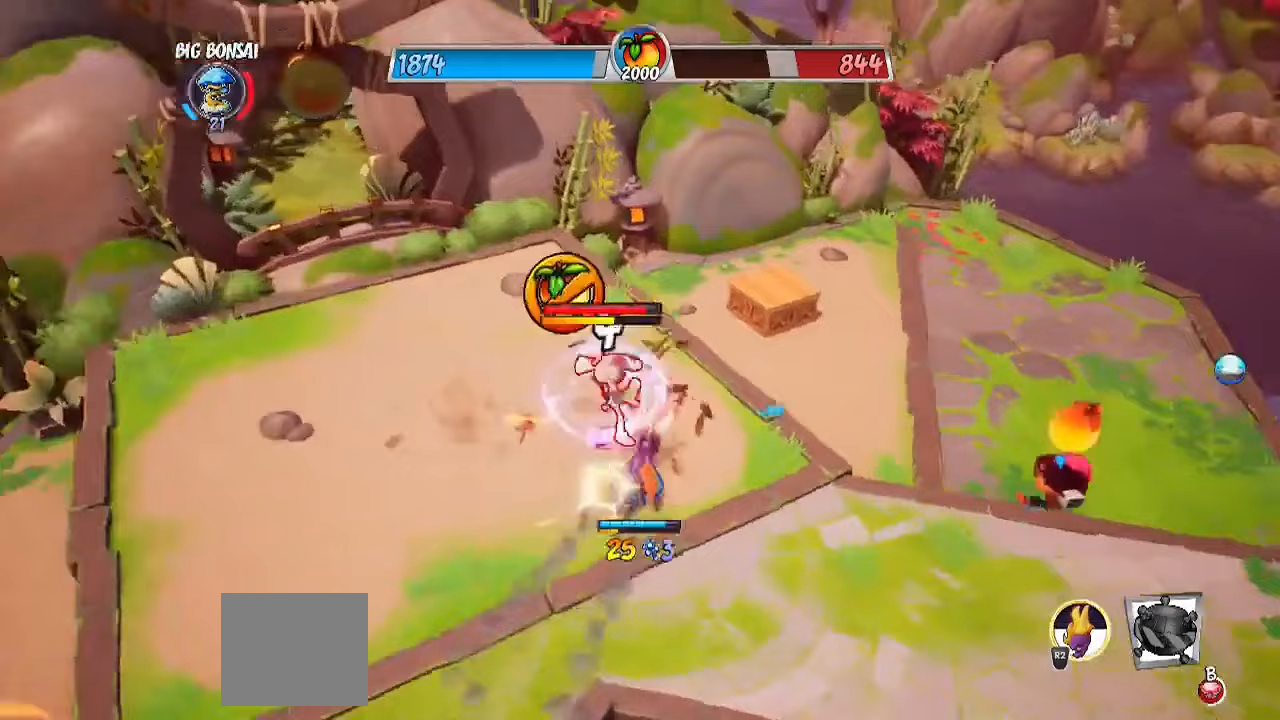
{"buttons": ["R2"], "left_stick": "up-right", "right_stick": "right", "events": [[150, "right_stick", "right"], [350, "left_stick", "up-right"]]}
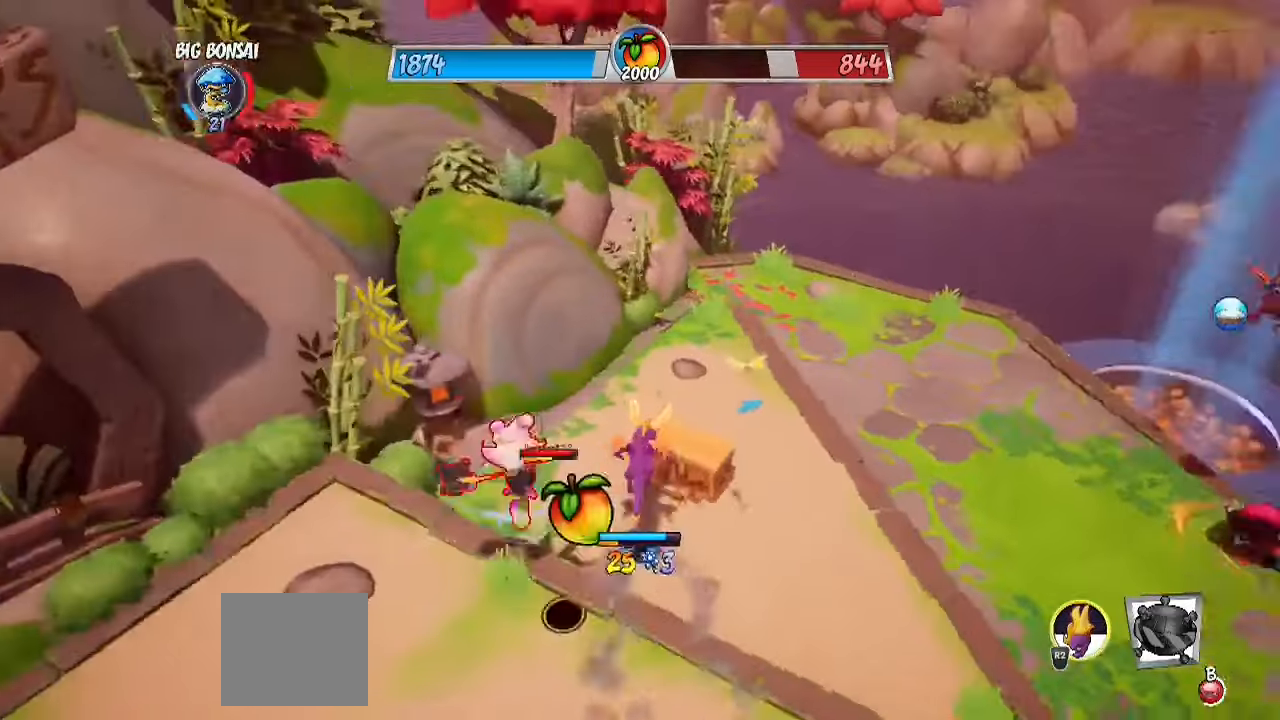
{"buttons": ["CROSS", "R2"], "left_stick": "up-right", "right_stick": "right", "events": [[333, "CROSS", "down"]]}
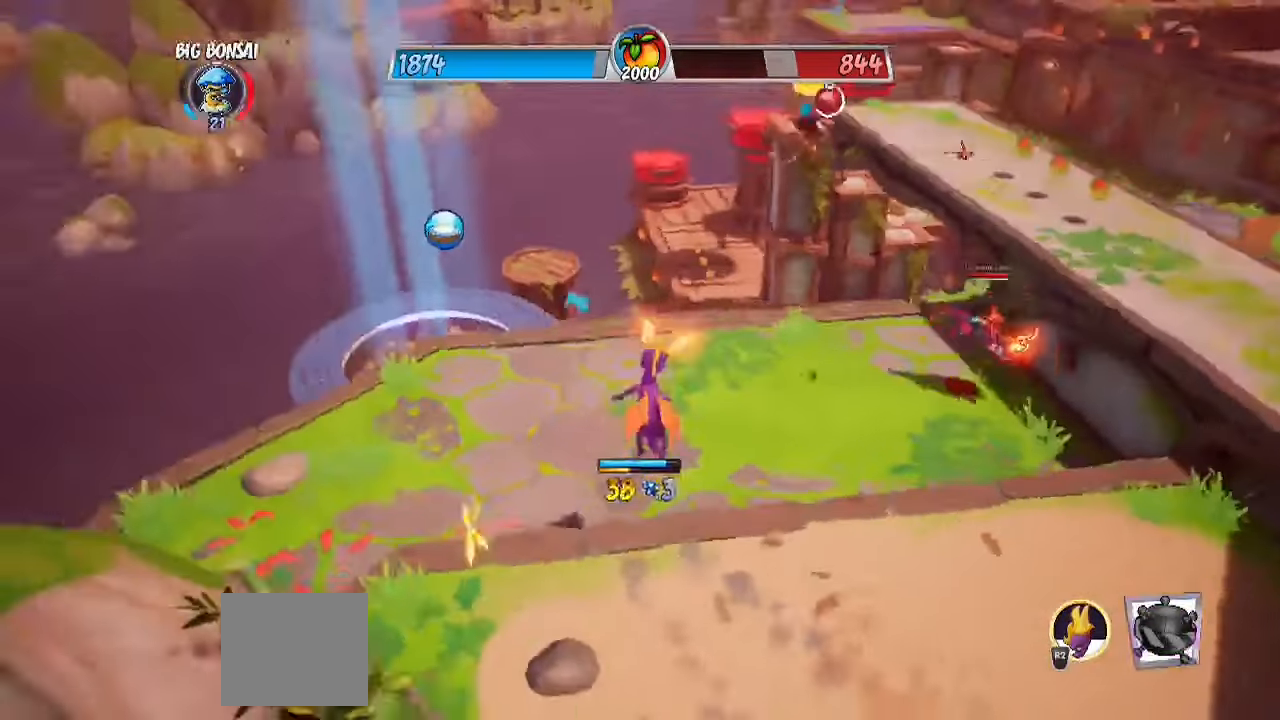
{"buttons": ["R2"], "left_stick": "up", "right_stick": "center", "events": [[83, "CROSS", "up"], [150, "right_stick", "center"], [233, "CROSS", "down"], [250, "R2", "up"], [250, "left_stick", "up"], [367, "R2", "down"], [383, "CROSS", "up"]]}
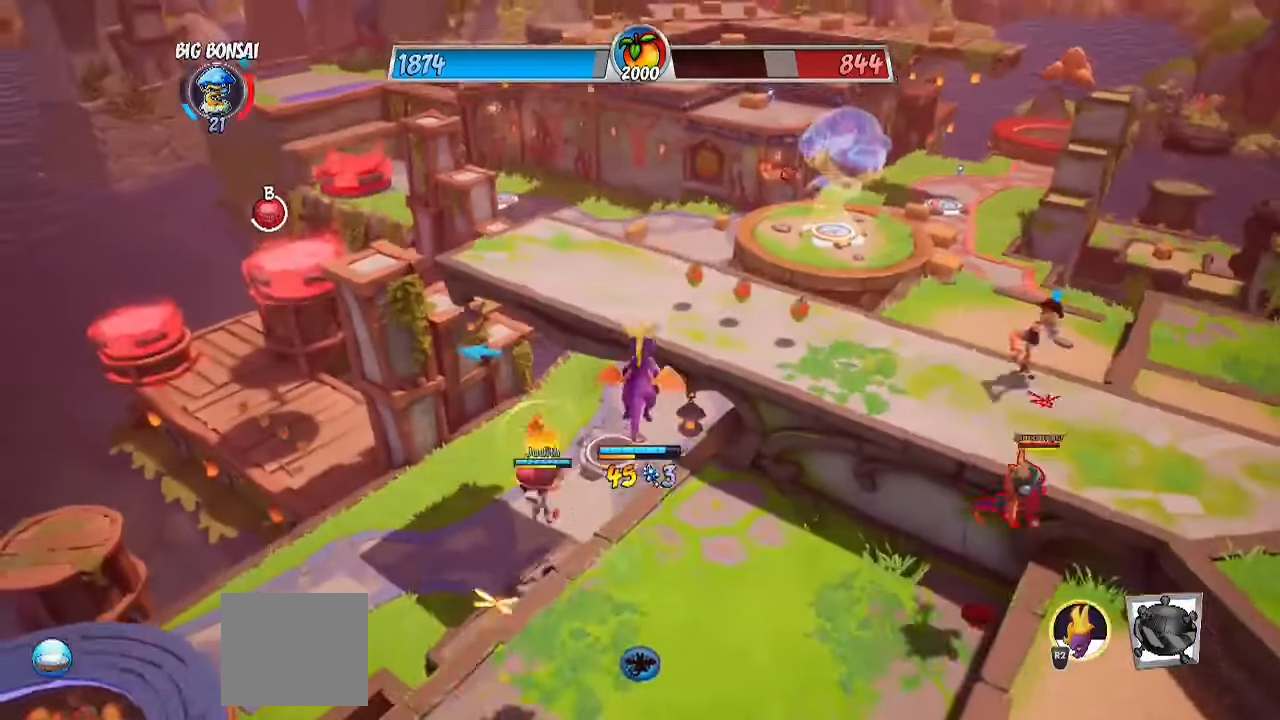
{"buttons": ["R2"], "left_stick": "up-left", "right_stick": "down", "events": [[183, "right_stick", "down"], [250, "left_stick", "up-left"]]}
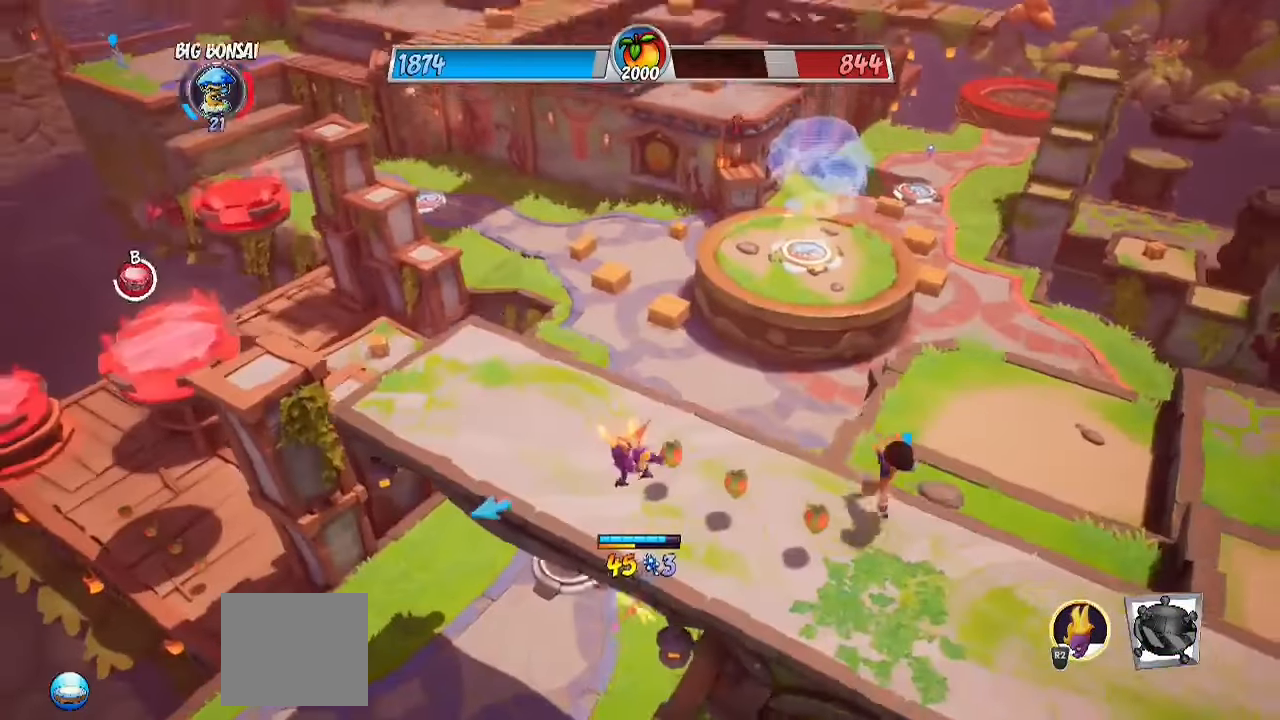
{"buttons": ["R2"], "left_stick": "up-left", "right_stick": "center", "events": [[150, "right_stick", "center"]]}
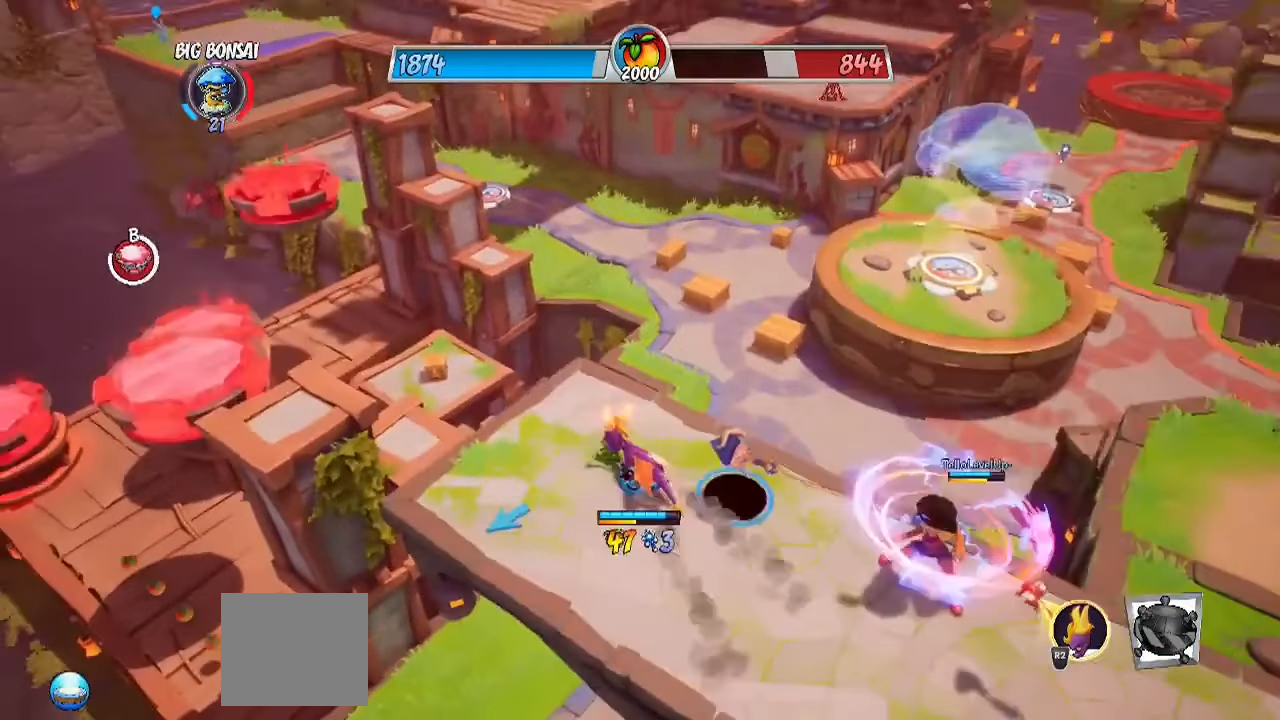
{"buttons": ["CROSS", "R2"], "left_stick": "up-left", "right_stick": "center", "events": [[183, "CROSS", "down"]]}
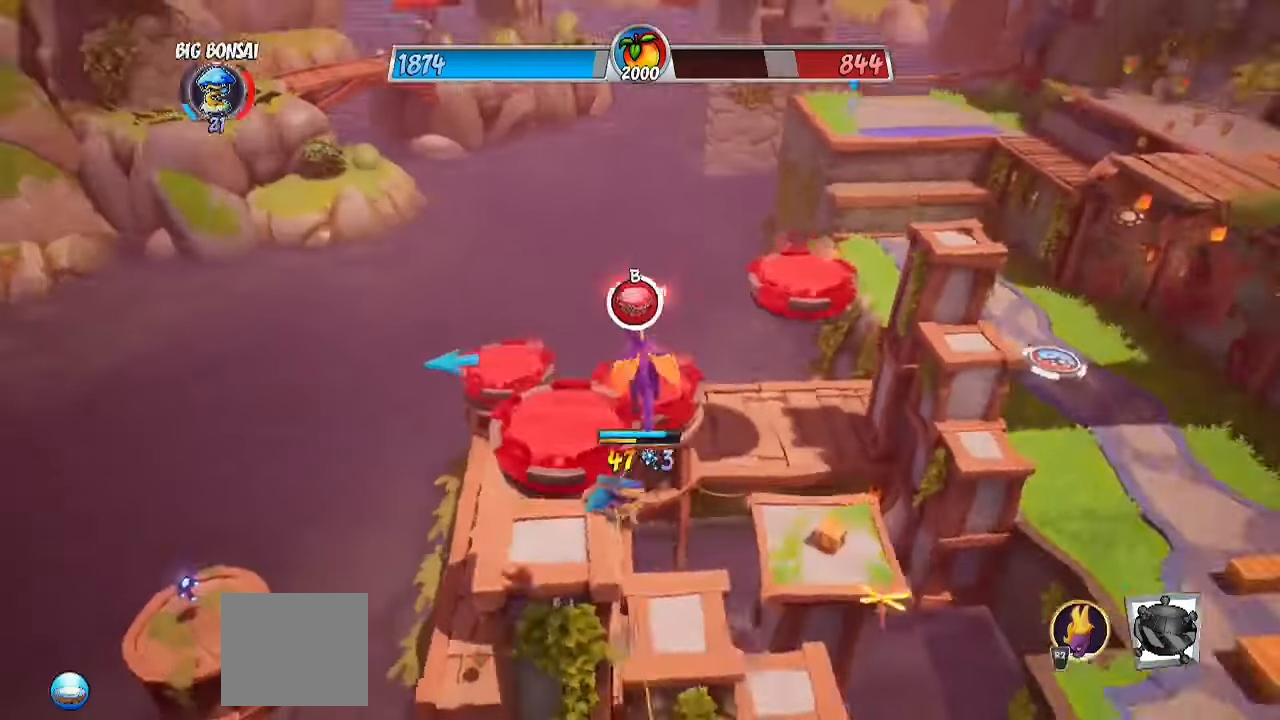
{"buttons": ["R2"], "left_stick": "up", "right_stick": "center", "events": [[50, "left_stick", "up"], [83, "CROSS", "up"], [217, "R2", "up"], [283, "CROSS", "down"], [433, "CROSS", "up"], [500, "R2", "down"]]}
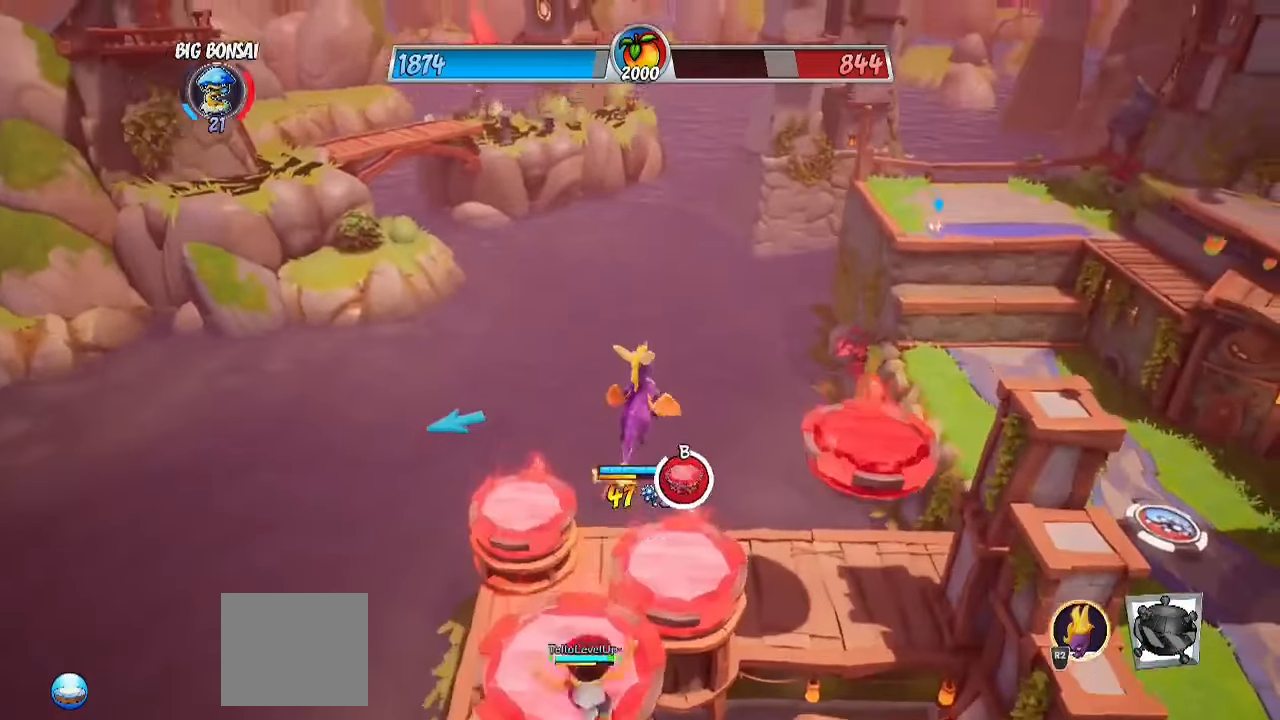
{"buttons": ["R2"], "left_stick": "up", "right_stick": "center", "events": []}
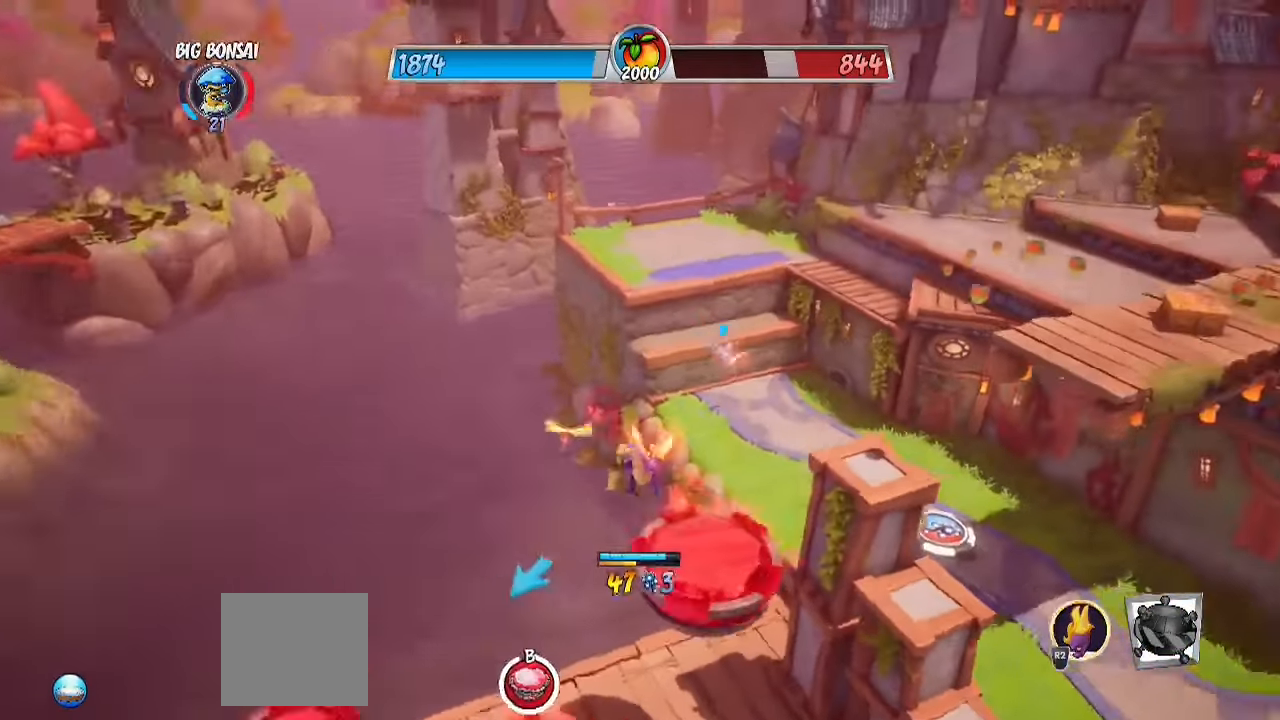
{"buttons": [], "left_stick": "center", "right_stick": "right", "events": [[117, "R2", "up"], [167, "right_stick", "right"], [483, "left_stick", "center"]]}
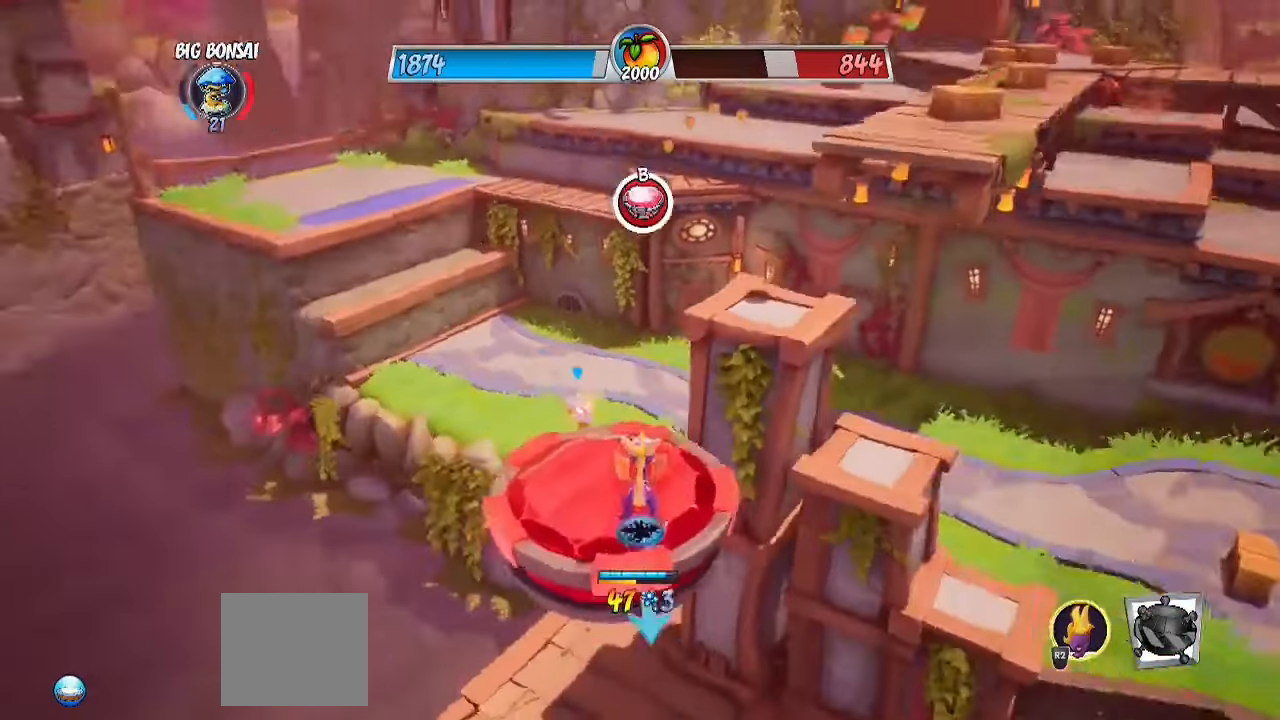
{"buttons": [], "left_stick": "left", "right_stick": "center", "events": [[183, "right_stick", "center"], [283, "left_stick", "left"]]}
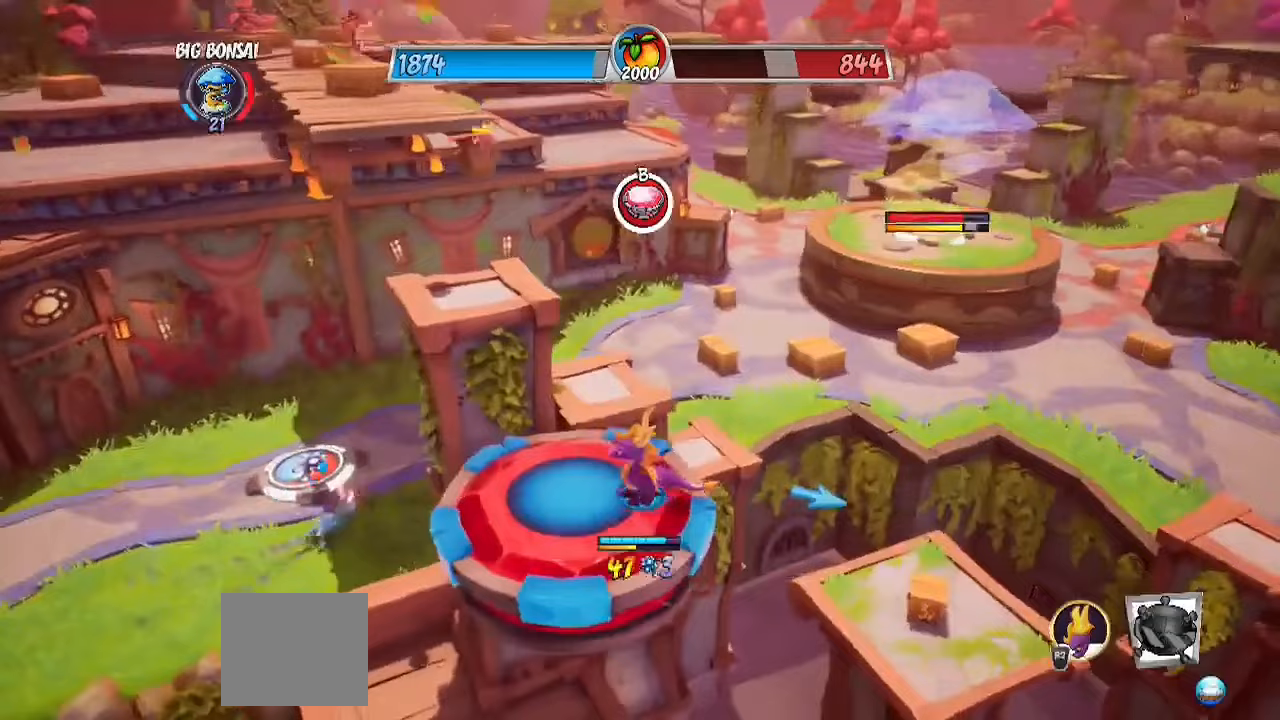
{"buttons": [], "left_stick": "up-right", "right_stick": "center", "events": [[50, "right_stick", "right"], [150, "left_stick", "center"], [283, "left_stick", "right"], [383, "right_stick", "center"], [483, "left_stick", "up-right"]]}
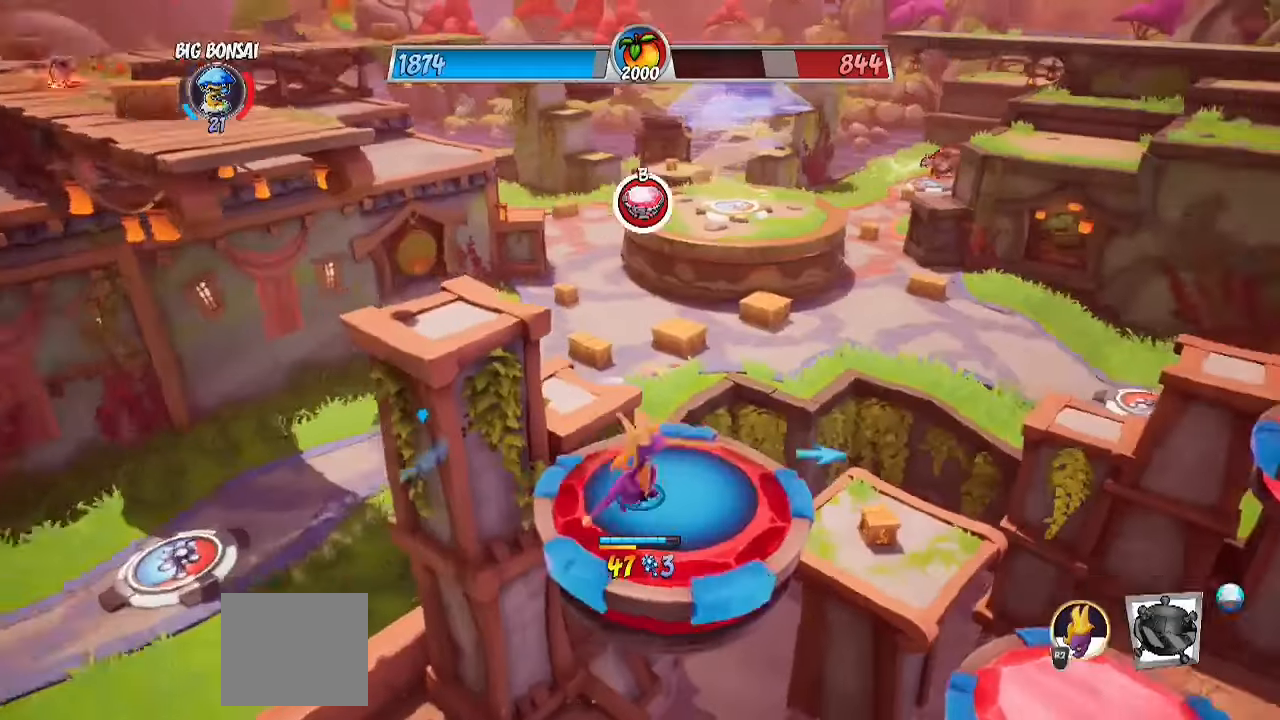
{"buttons": ["R2"], "left_stick": "up", "right_stick": "center", "events": [[83, "left_stick", "up"], [233, "R2", "down"]]}
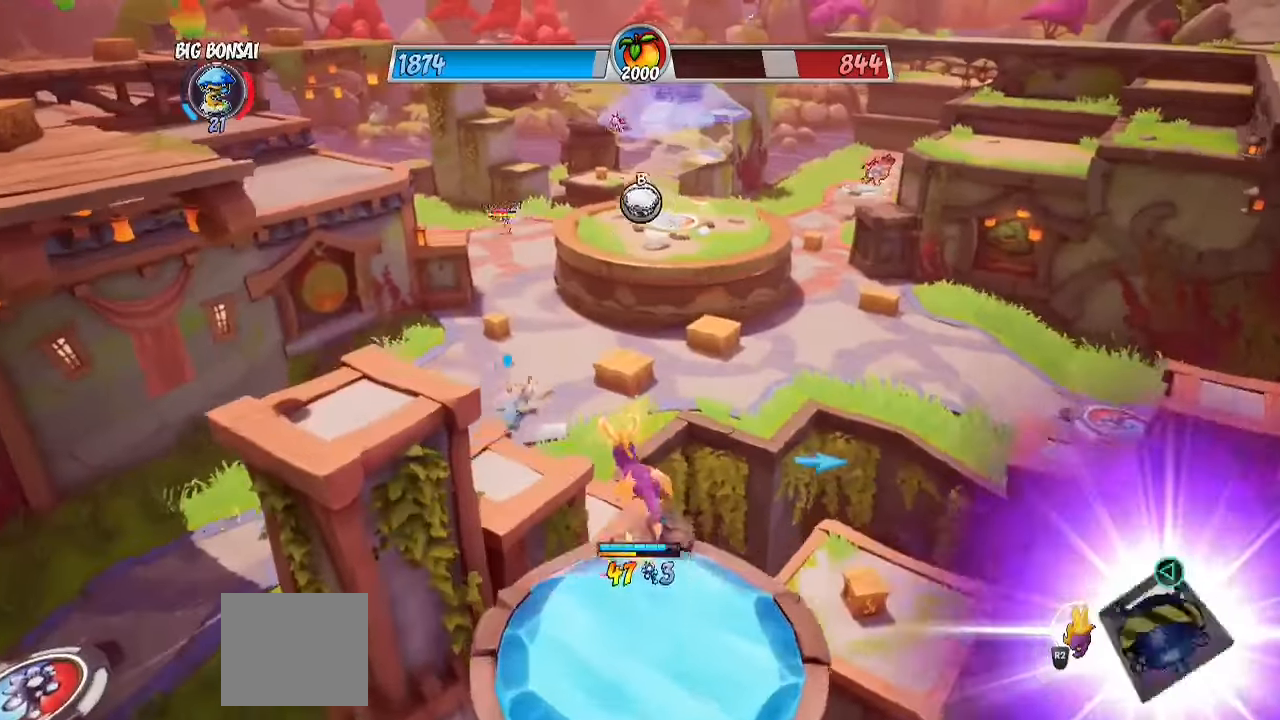
{"buttons": ["R2"], "left_stick": "up", "right_stick": "center", "events": []}
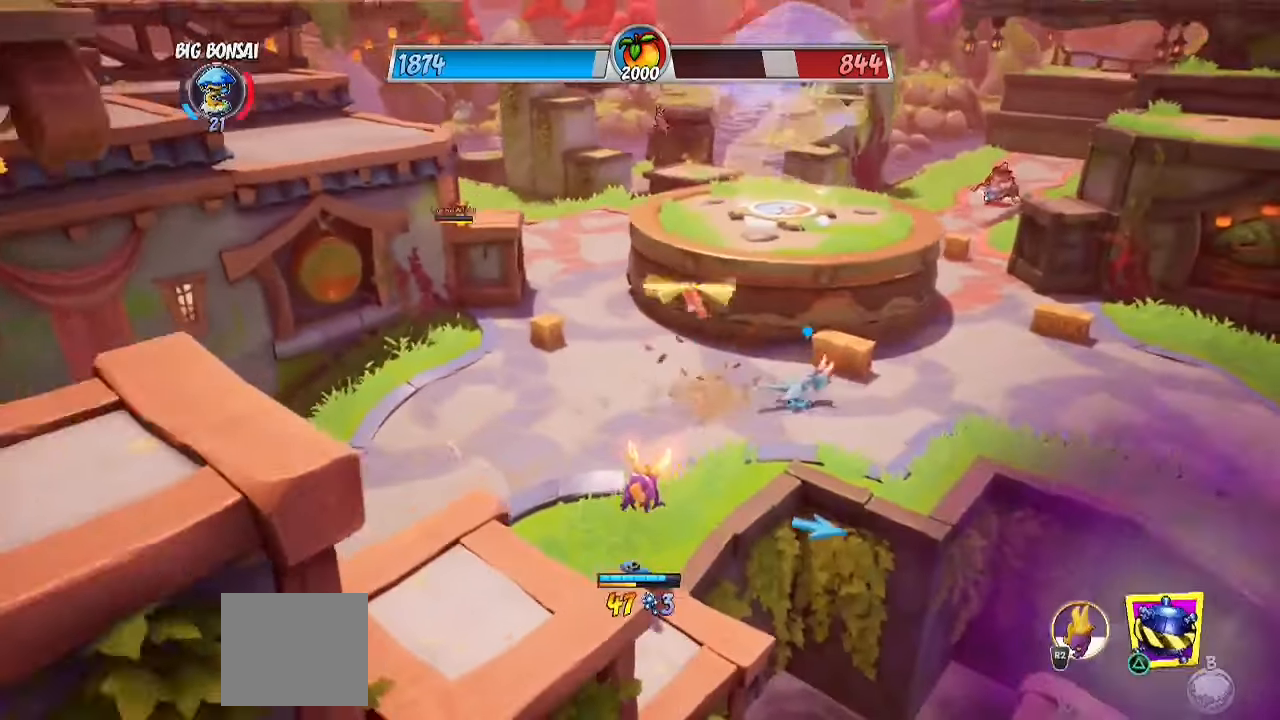
{"buttons": ["R2"], "left_stick": "up", "right_stick": "center", "events": []}
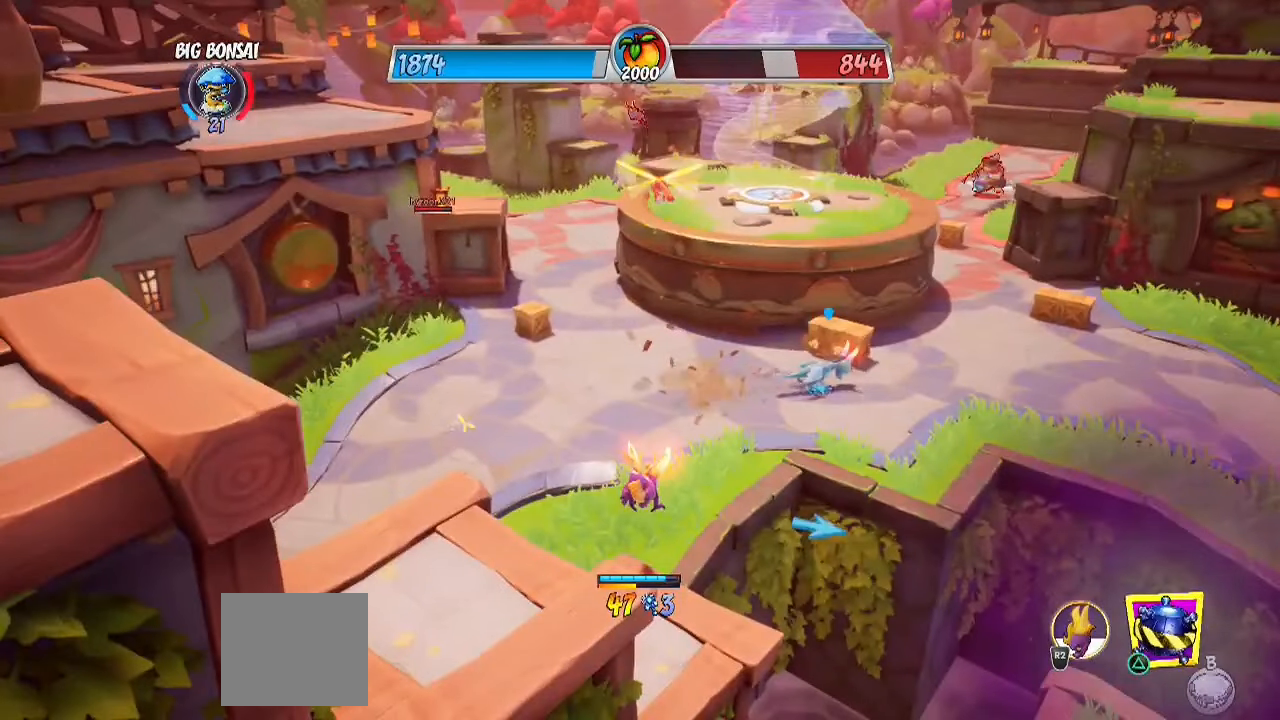
{"buttons": [], "left_stick": "center", "right_stick": "center", "events": [[417, "R2", "up"], [500, "left_stick", "center"]]}